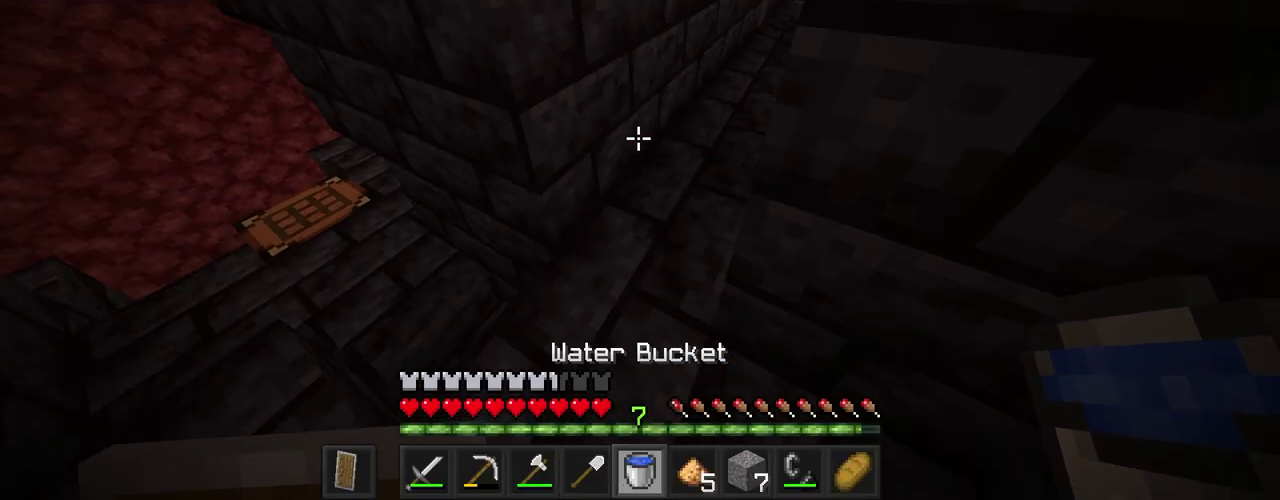
Gameplay with a controller (Nintendo layout); each line is a JSON object with the inputs held at the frame after it. "events" lists button and stick changes between this image and that frame as [ms after this image, input, new state], when the widget could be followed in between. Not read: DPAD_RIGHT L3 R3.
{"buttons": [], "events": [[316, "A", "up"]]}
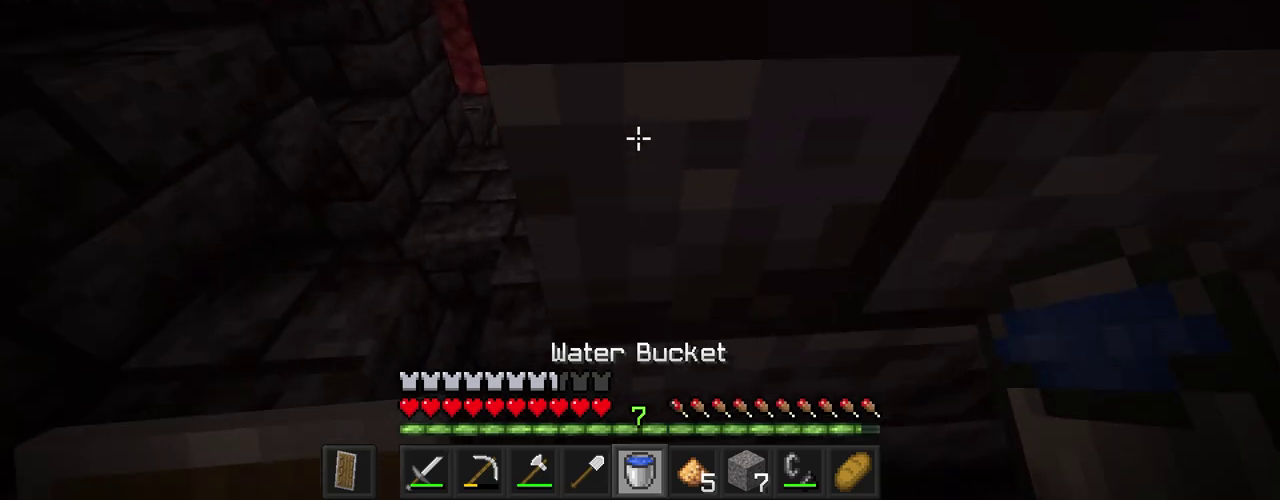
{"buttons": ["A"], "events": [[400, "A", "down"]]}
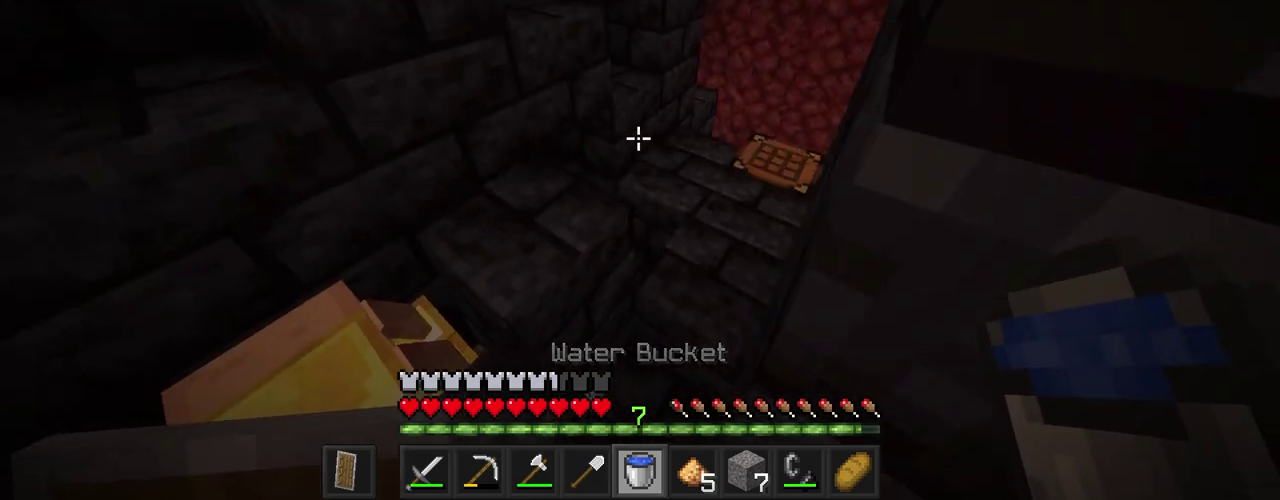
{"buttons": ["A"], "events": []}
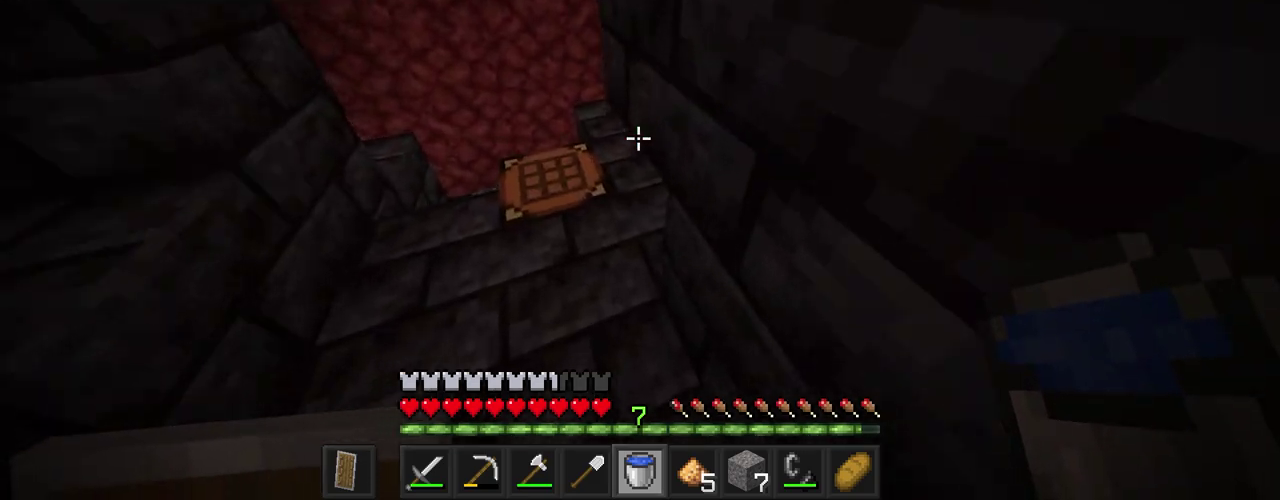
{"buttons": ["SELECT"], "events": [[50, "SELECT", "down"], [66, "A", "up"], [116, "SELECT", "up"], [266, "SELECT", "down"]]}
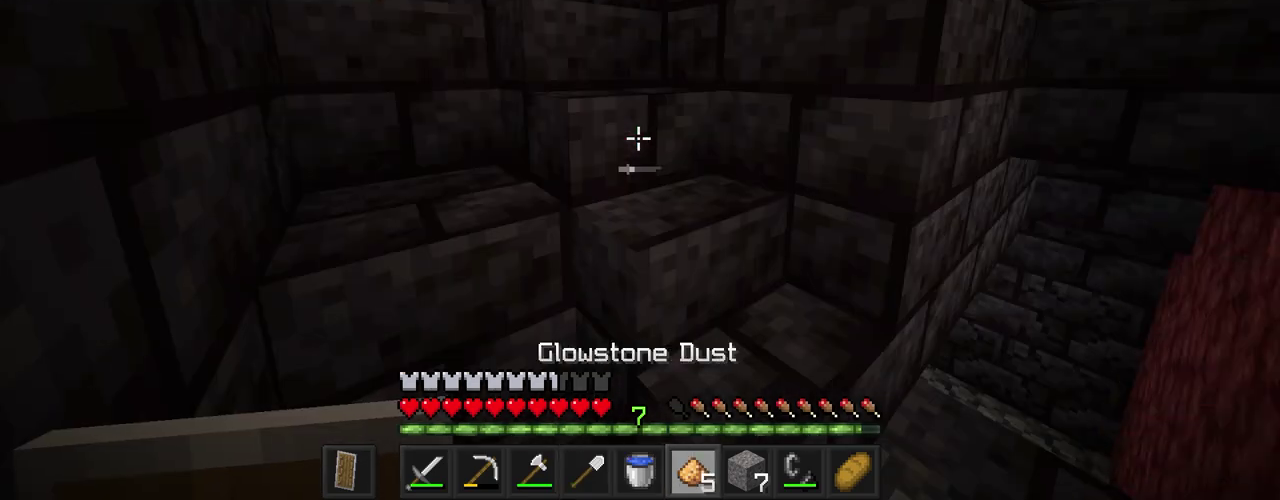
{"buttons": [], "events": [[16, "SELECT", "up"], [200, "SELECT", "down"], [400, "SELECT", "up"]]}
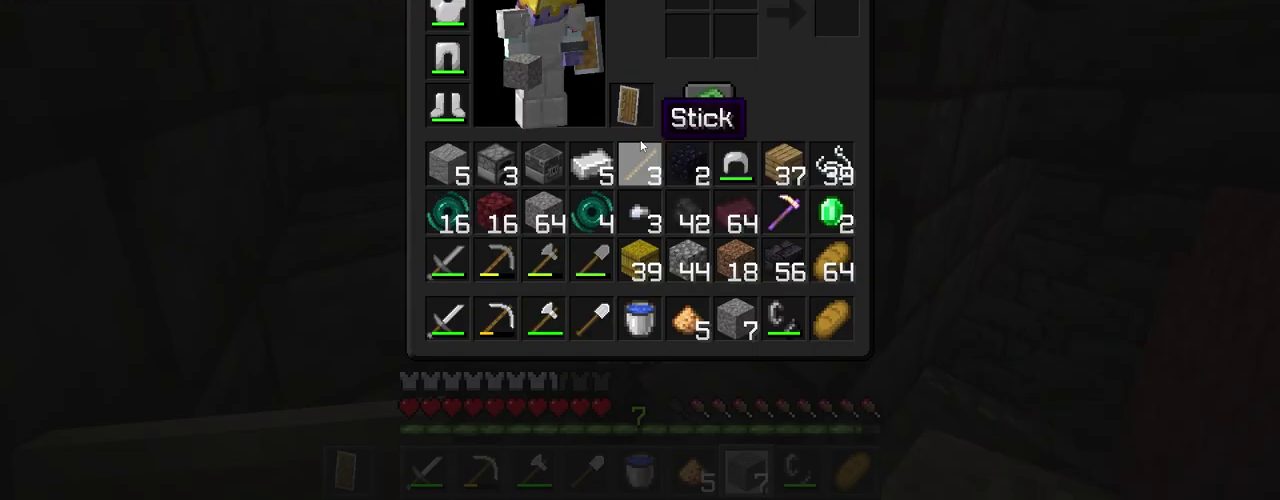
{"buttons": ["A"]}
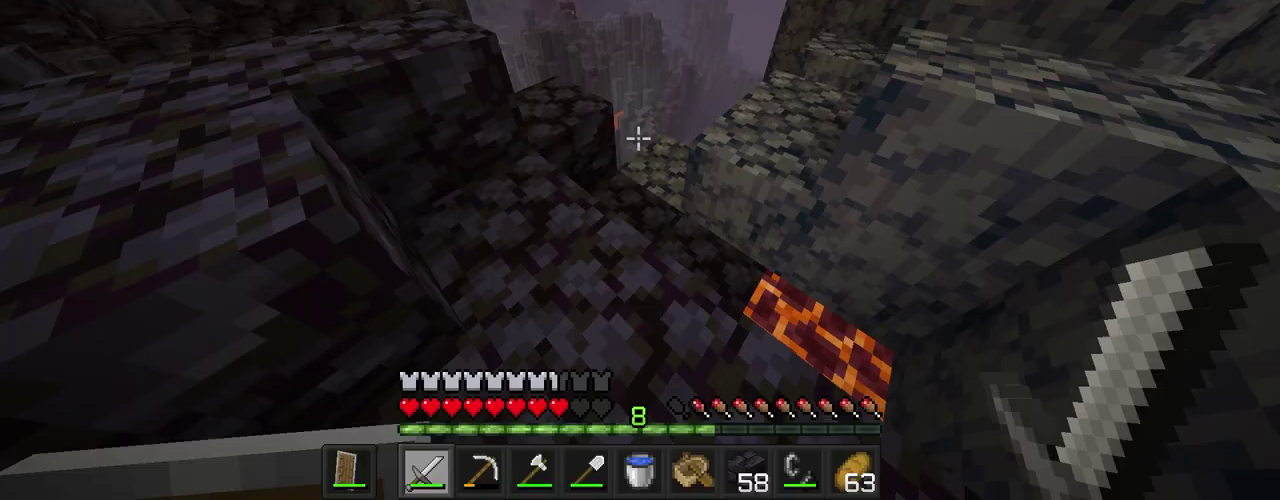
{"buttons": []}
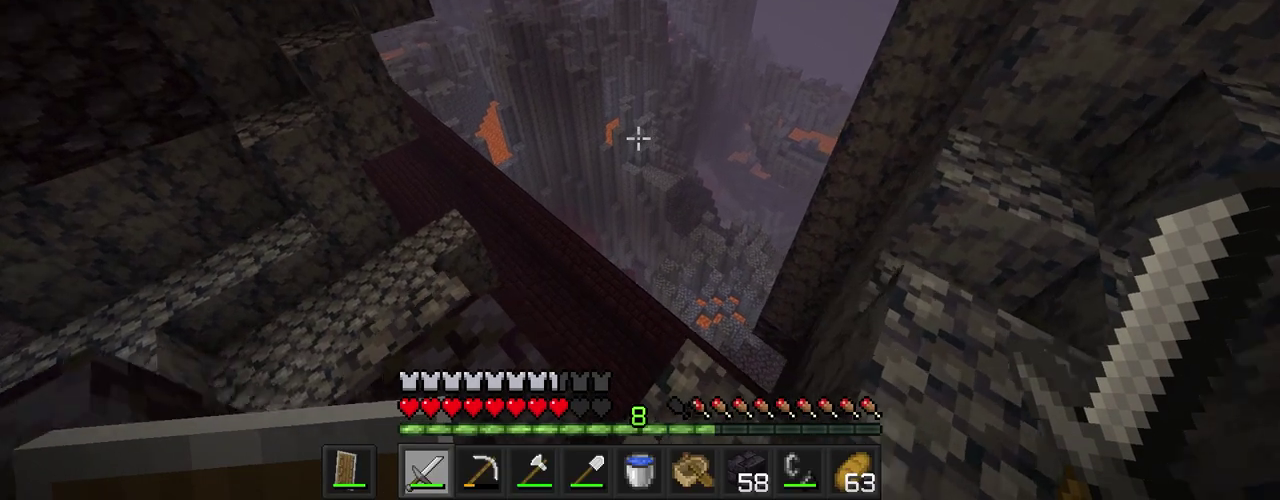
{"buttons": [], "events": []}
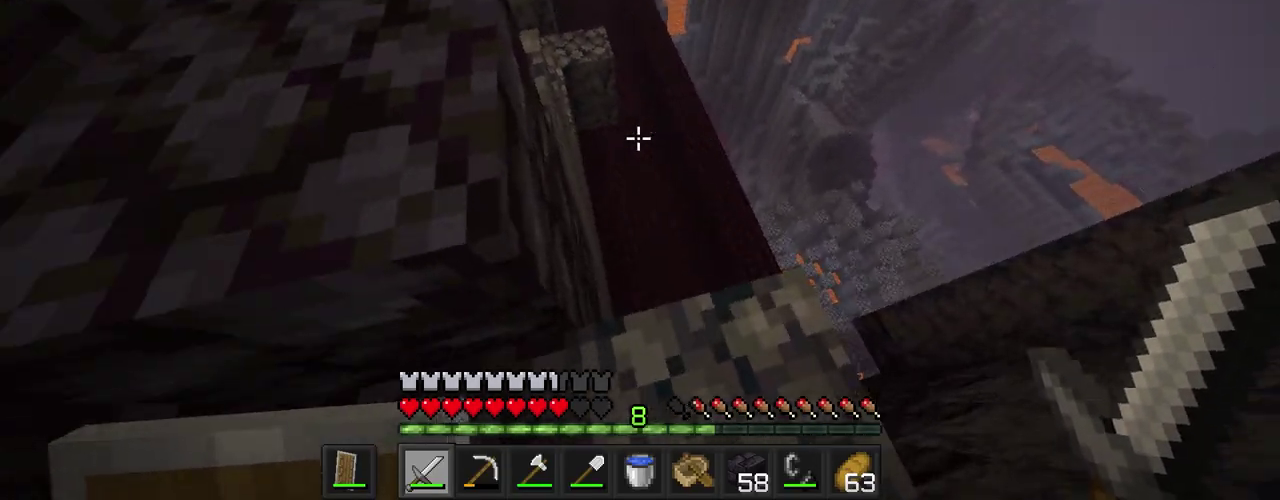
{"buttons": ["A"], "events": [[100, "A", "down"]]}
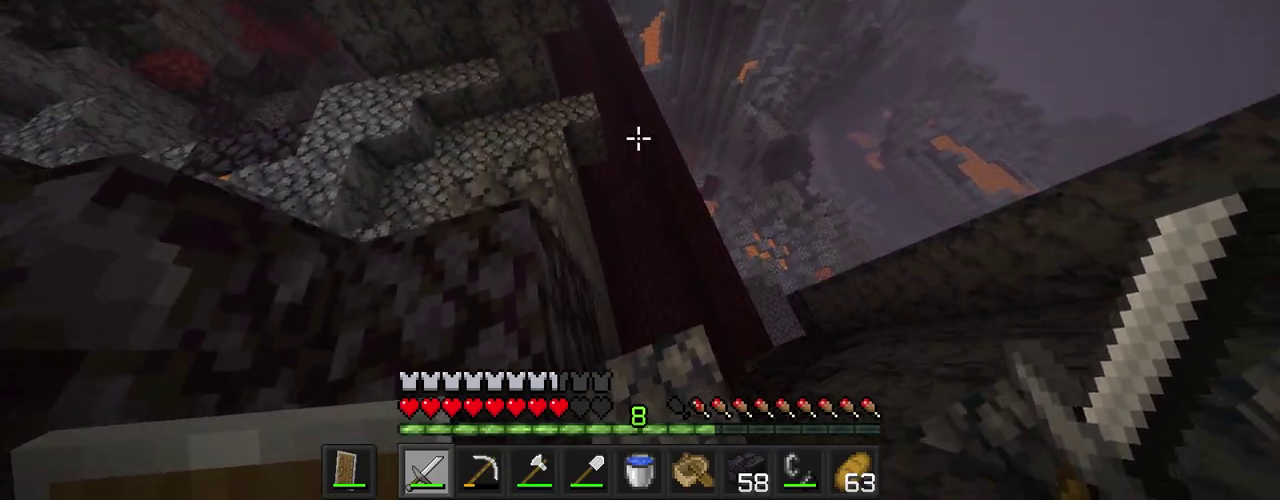
{"buttons": ["A"], "events": []}
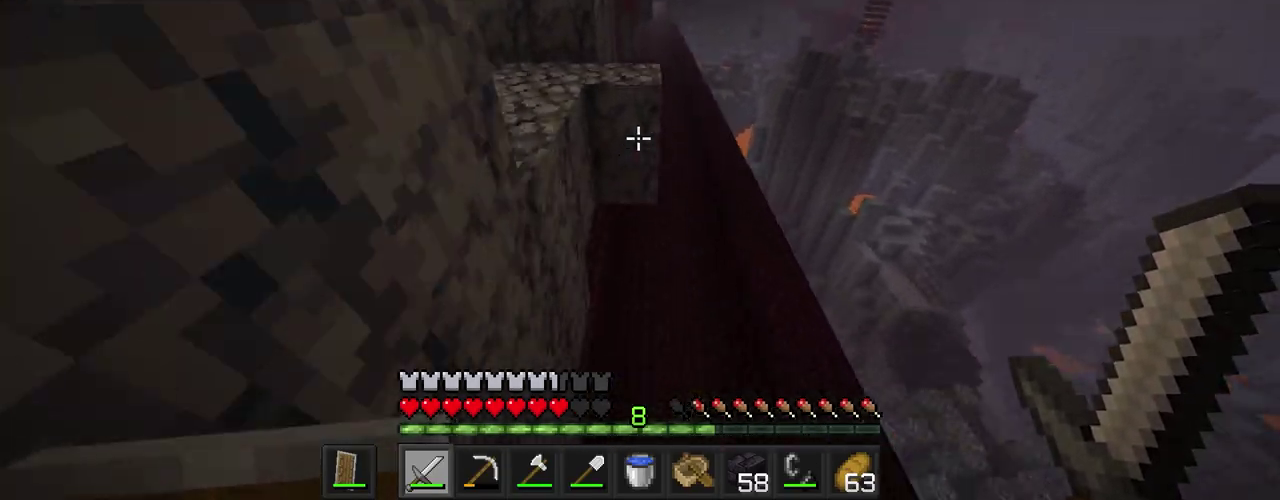
{"buttons": ["A"], "events": []}
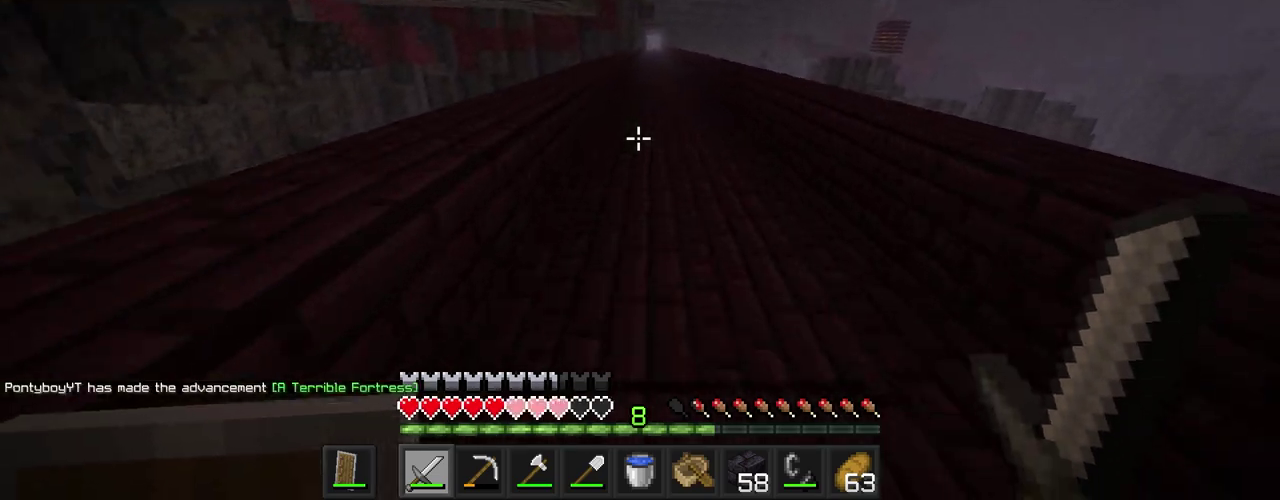
{"buttons": [], "events": [[283, "A", "up"]]}
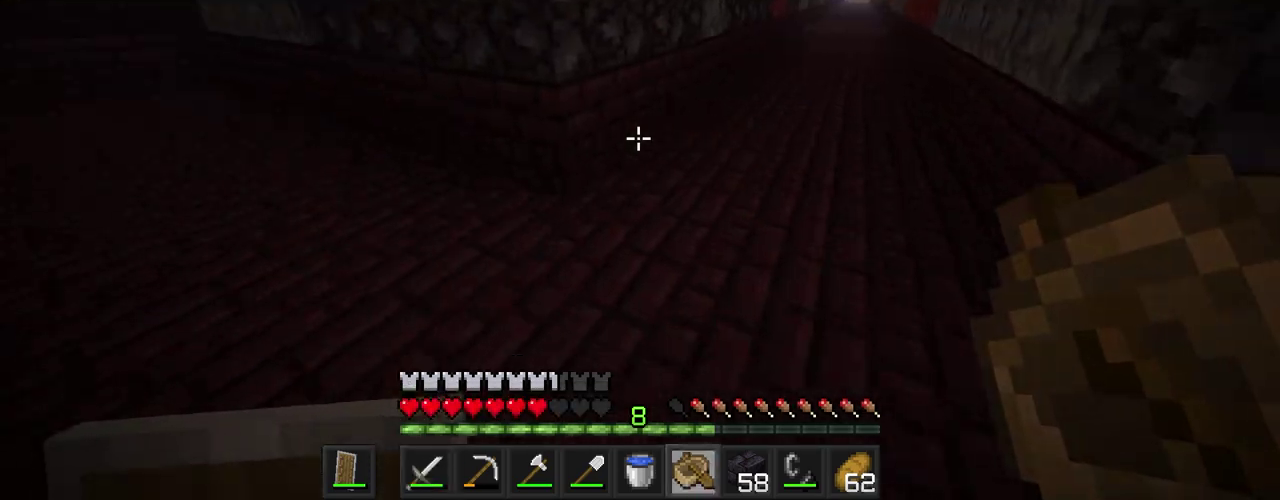
{"buttons": ["A"], "events": [[433, "A", "down"]]}
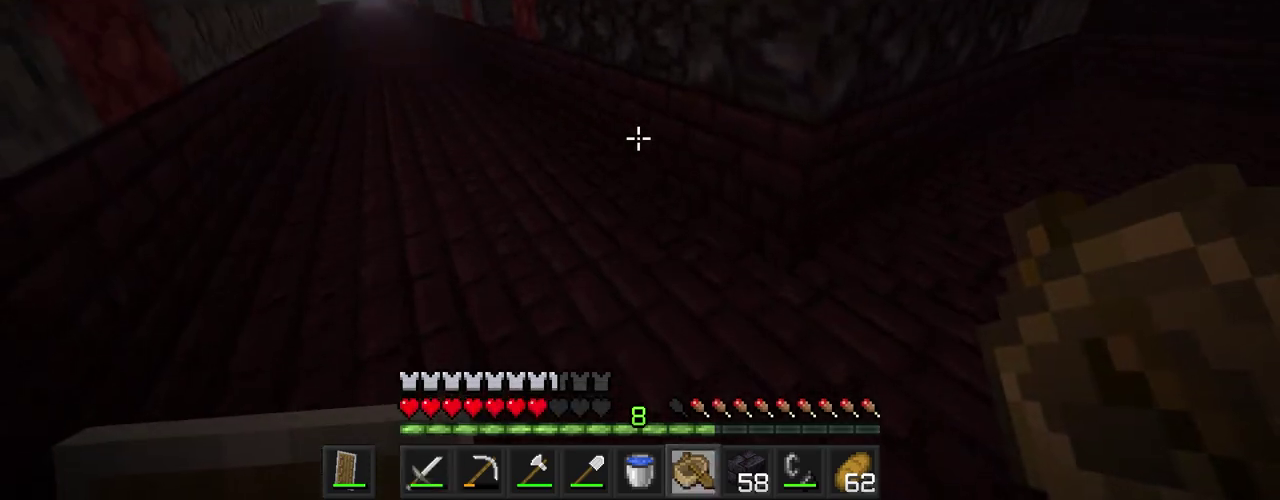
{"buttons": ["SELECT"], "events": [[300, "A", "up"], [466, "SELECT", "down"]]}
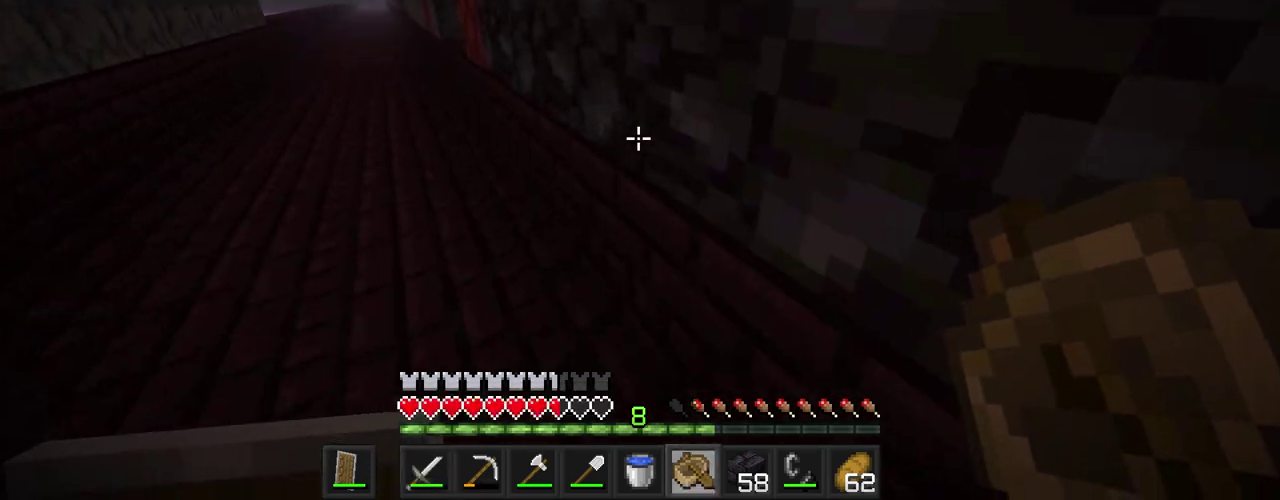
{"buttons": ["SELECT"], "events": []}
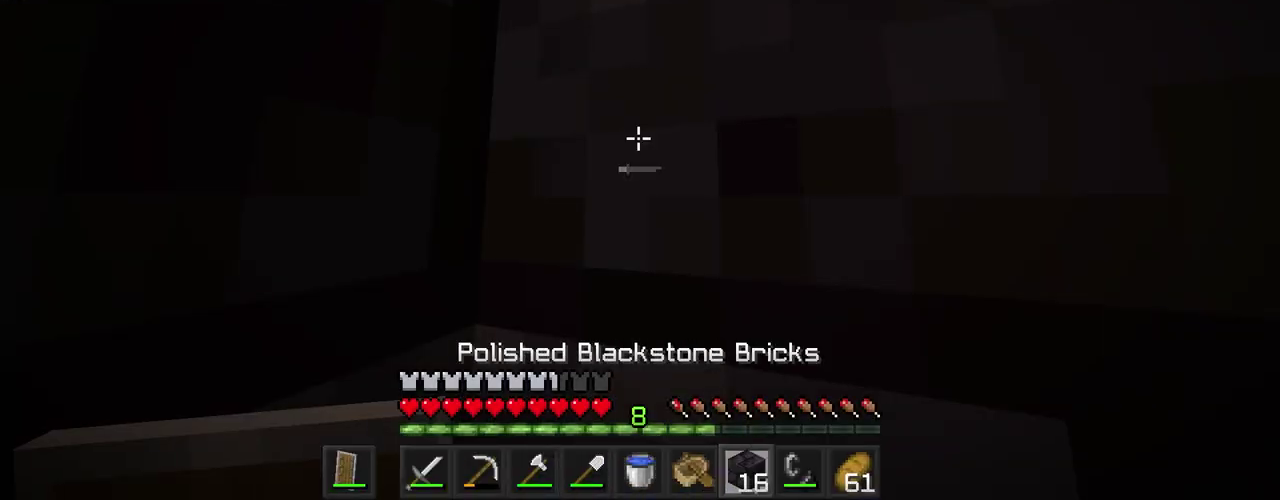
{"buttons": [], "events": [[300, "SELECT", "up"]]}
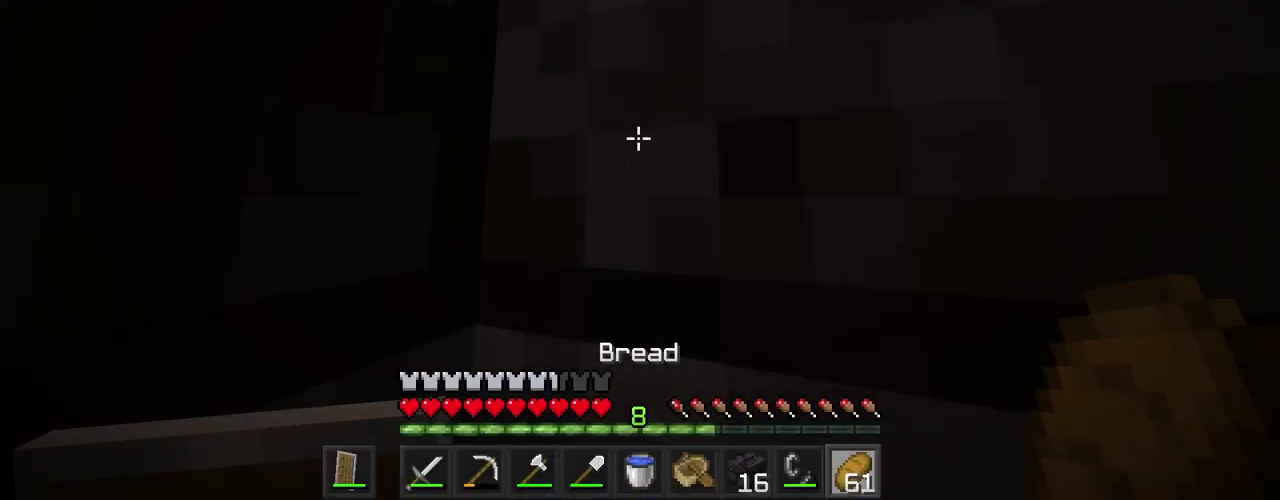
{"buttons": ["B"], "events": [[466, "B", "down"]]}
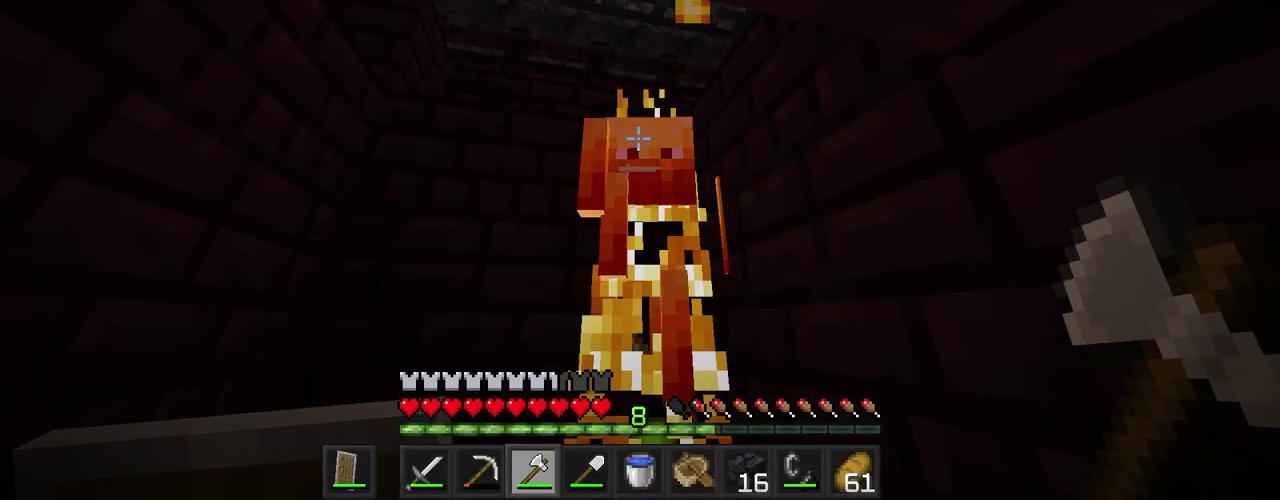
{"buttons": [], "events": [[150, "B", "up"]]}
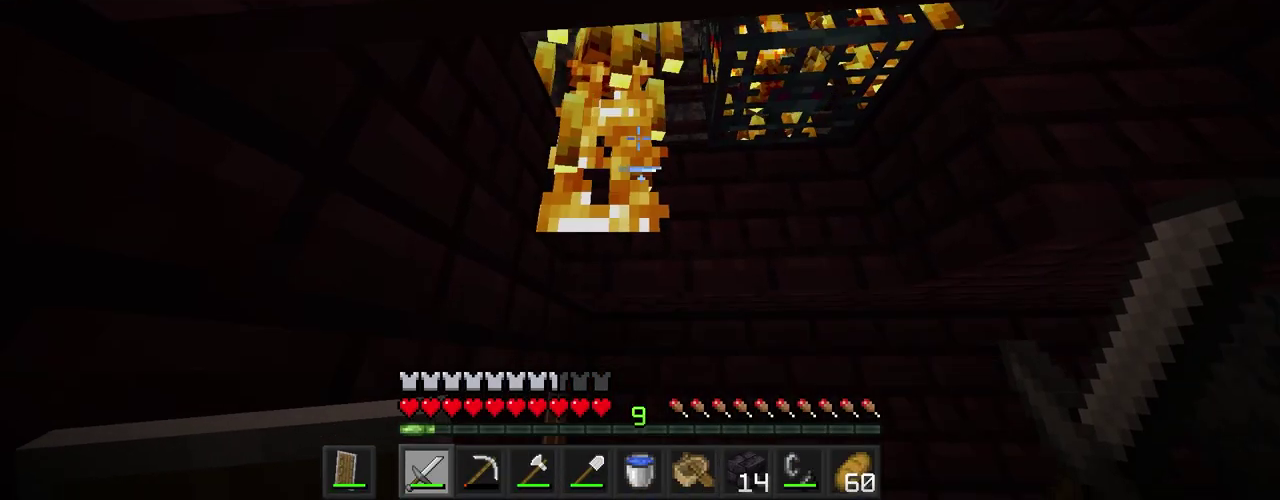
{"buttons": [], "events": [[133, "B", "down"], [233, "B", "up"]]}
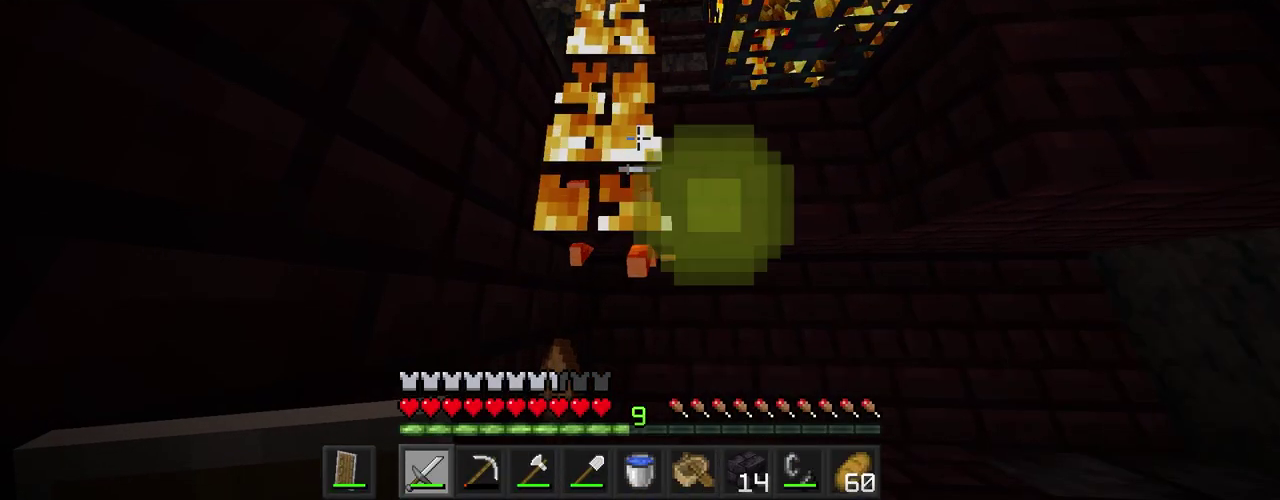
{"buttons": [], "events": [[50, "A", "down"], [133, "A", "up"], [316, "B", "down"], [433, "B", "up"]]}
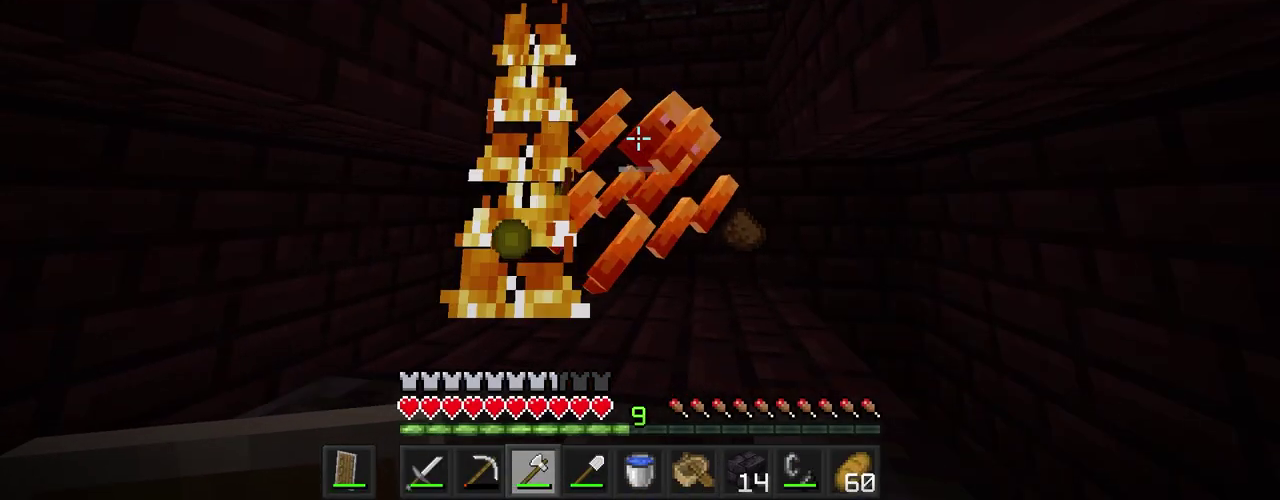
{"buttons": [], "events": [[350, "B", "down"], [500, "B", "up"]]}
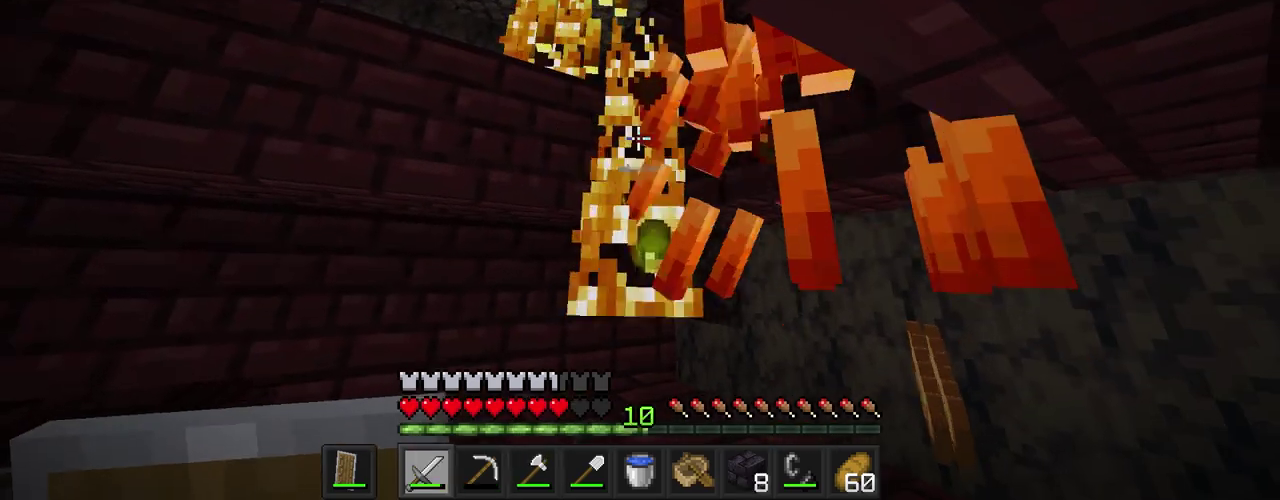
{"buttons": ["B"], "events": [[416, "B", "down"]]}
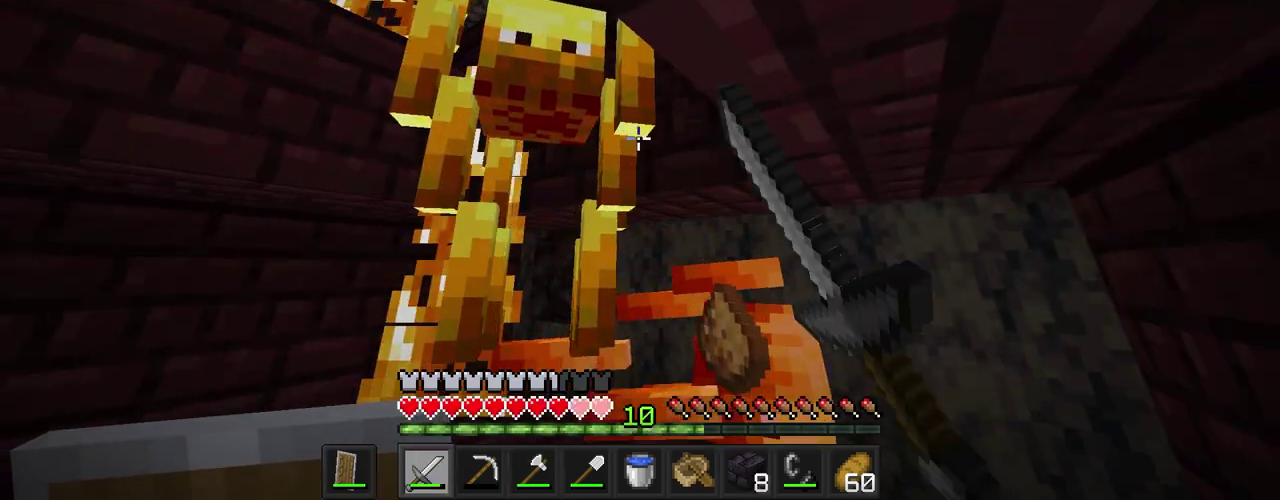
{"buttons": [], "events": [[16, "B", "up"], [333, "B", "down"], [466, "B", "up"]]}